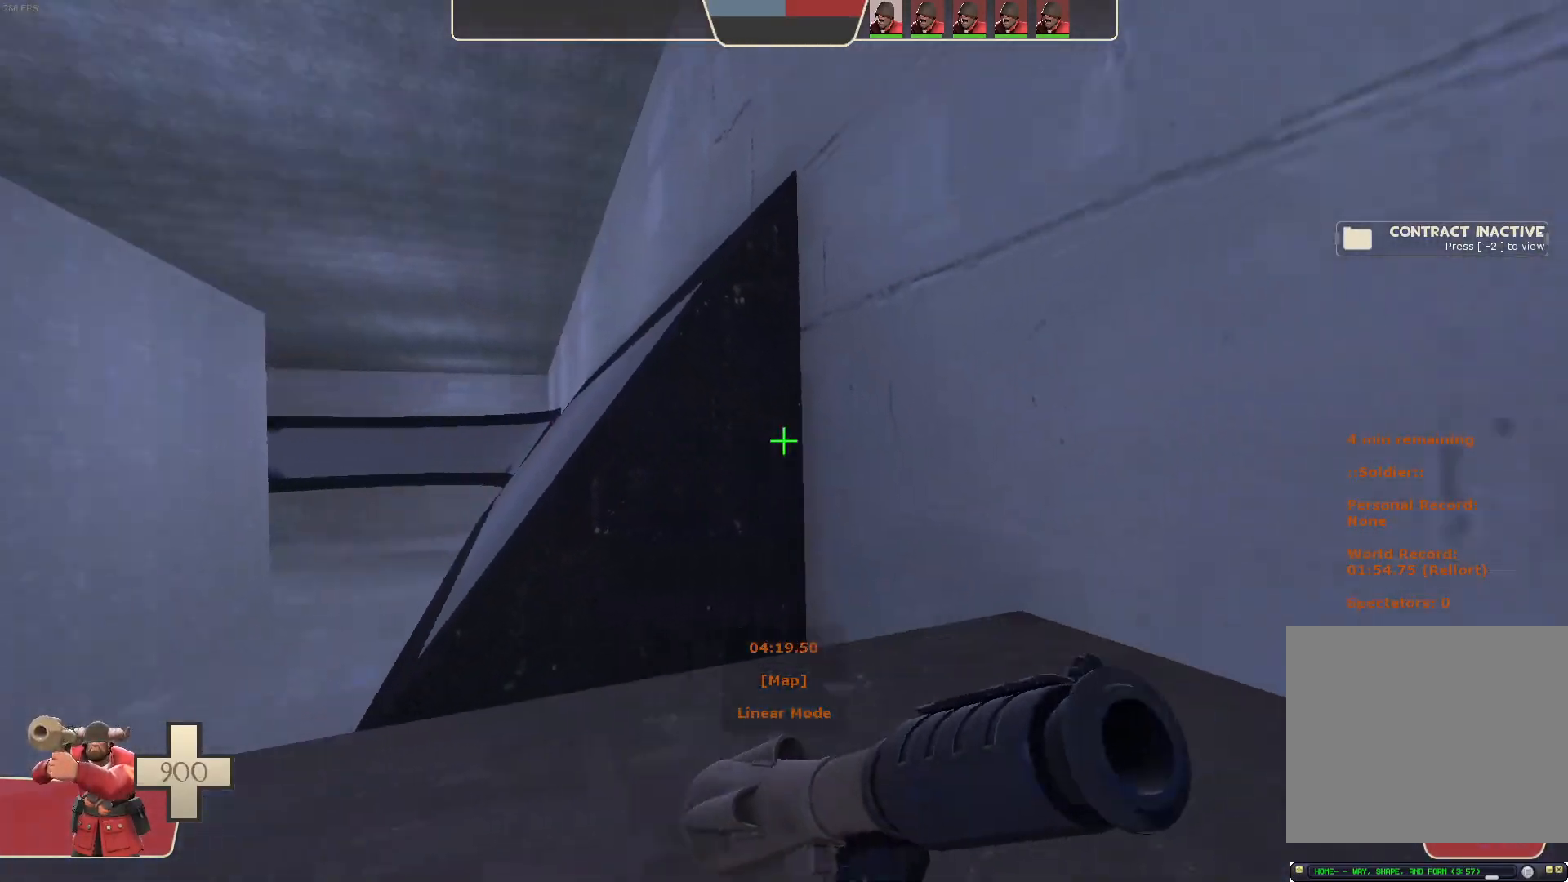
Gameplay with a controller (Xbox layout); each line is a JSON object with the inputs held at the frame after it (dt_ms = milliseconds from this image to that frame). "events" lists button and stick changes between this image and that frame as [ms after this image, input, new state], when the widget could be followed in between. Not read: A B L3 R3 X.
{"dt_ms": 500, "buttons": [], "left_stick": "up", "right_stick": "right", "events": [[100, "left_stick", "up"], [167, "right_stick", "center"], [217, "right_stick", "right"], [400, "right_stick", "center"], [467, "right_stick", "right"]]}
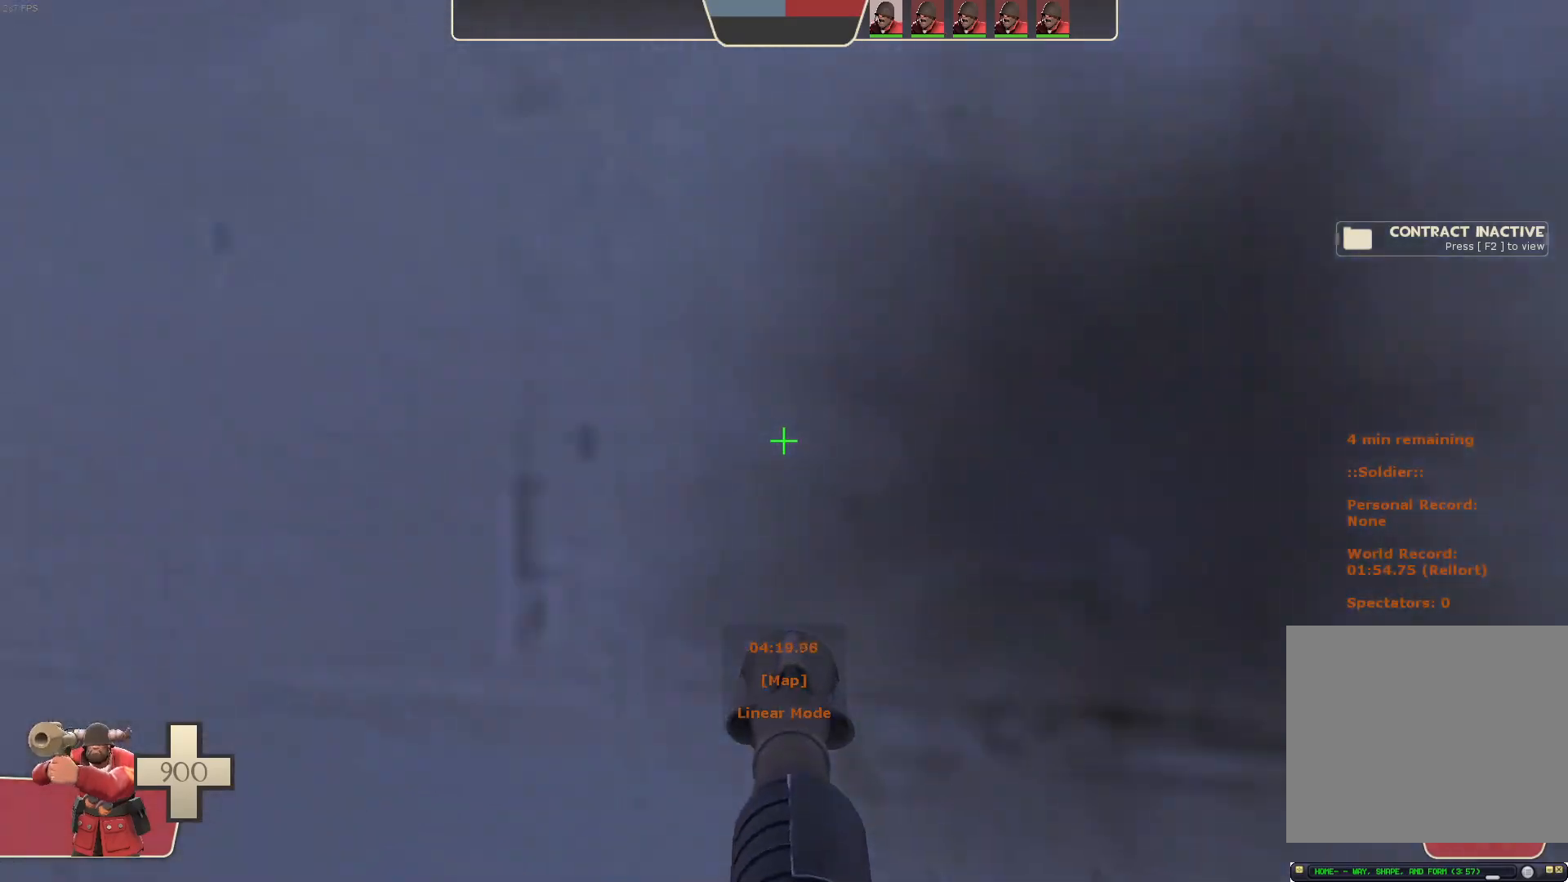
{"dt_ms": 1000, "buttons": ["L1", "R2"], "left_stick": "up-right", "right_stick": "left", "events": [[33, "left_stick", "up-right"], [83, "right_stick", "center"], [167, "right_stick", "up-right"], [250, "left_stick", "left"], [433, "L1", "down"], [500, "R2", "down"], [500, "right_stick", "left"], [783, "left_stick", "up"], [933, "left_stick", "up-right"]]}
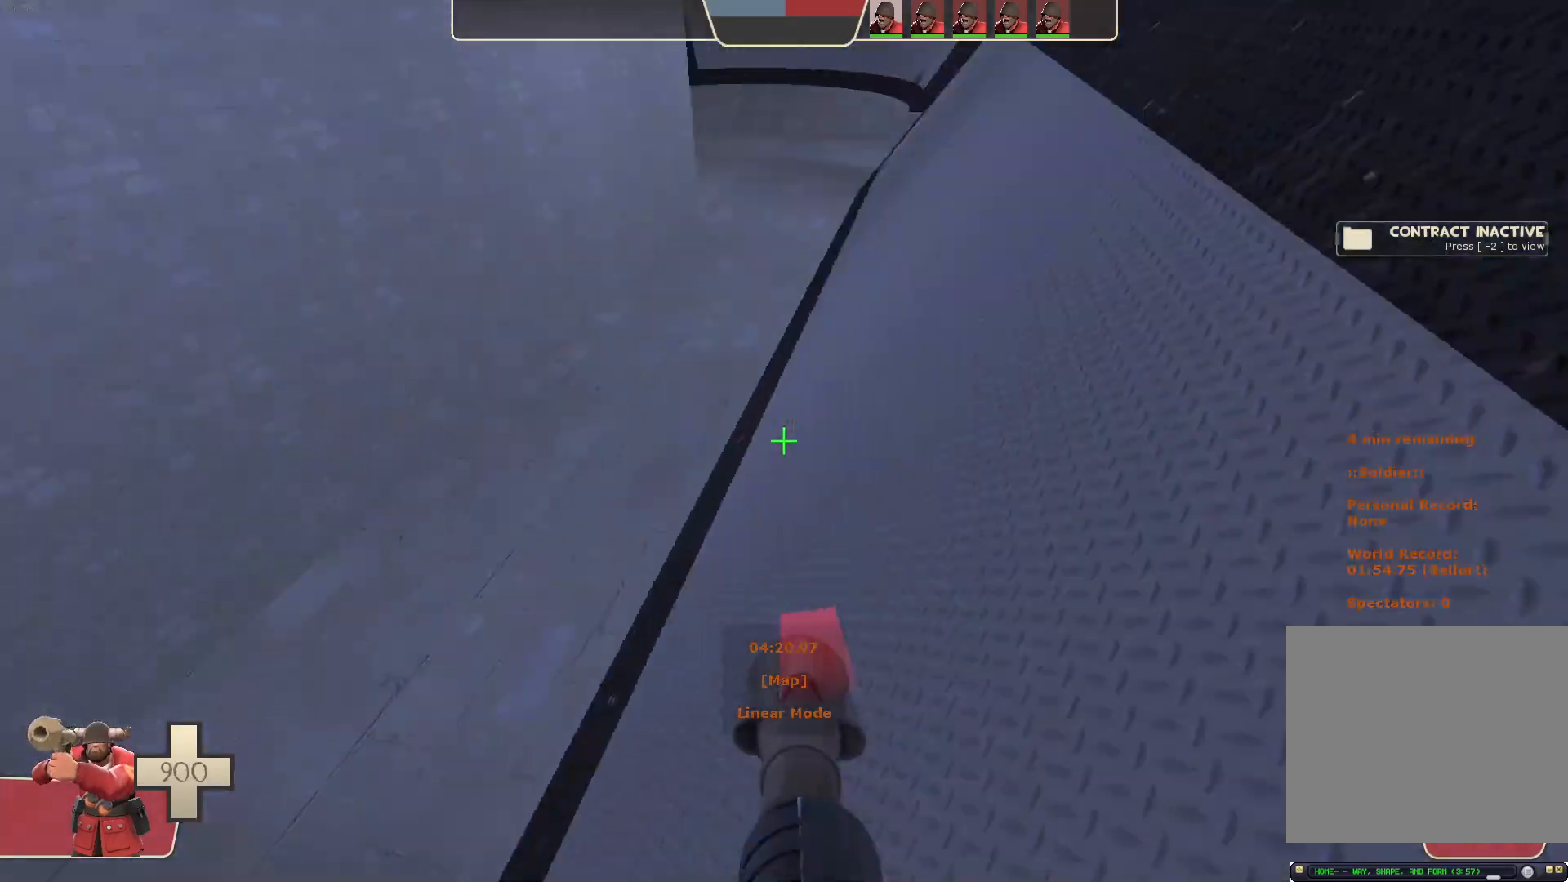
{"dt_ms": 500, "buttons": ["L1", "R2"], "left_stick": "right", "right_stick": "down", "events": [[50, "R2", "up"], [50, "right_stick", "center"], [133, "left_stick", "right"], [150, "right_stick", "up-right"], [350, "right_stick", "up"], [417, "R2", "down"], [483, "right_stick", "down"]]}
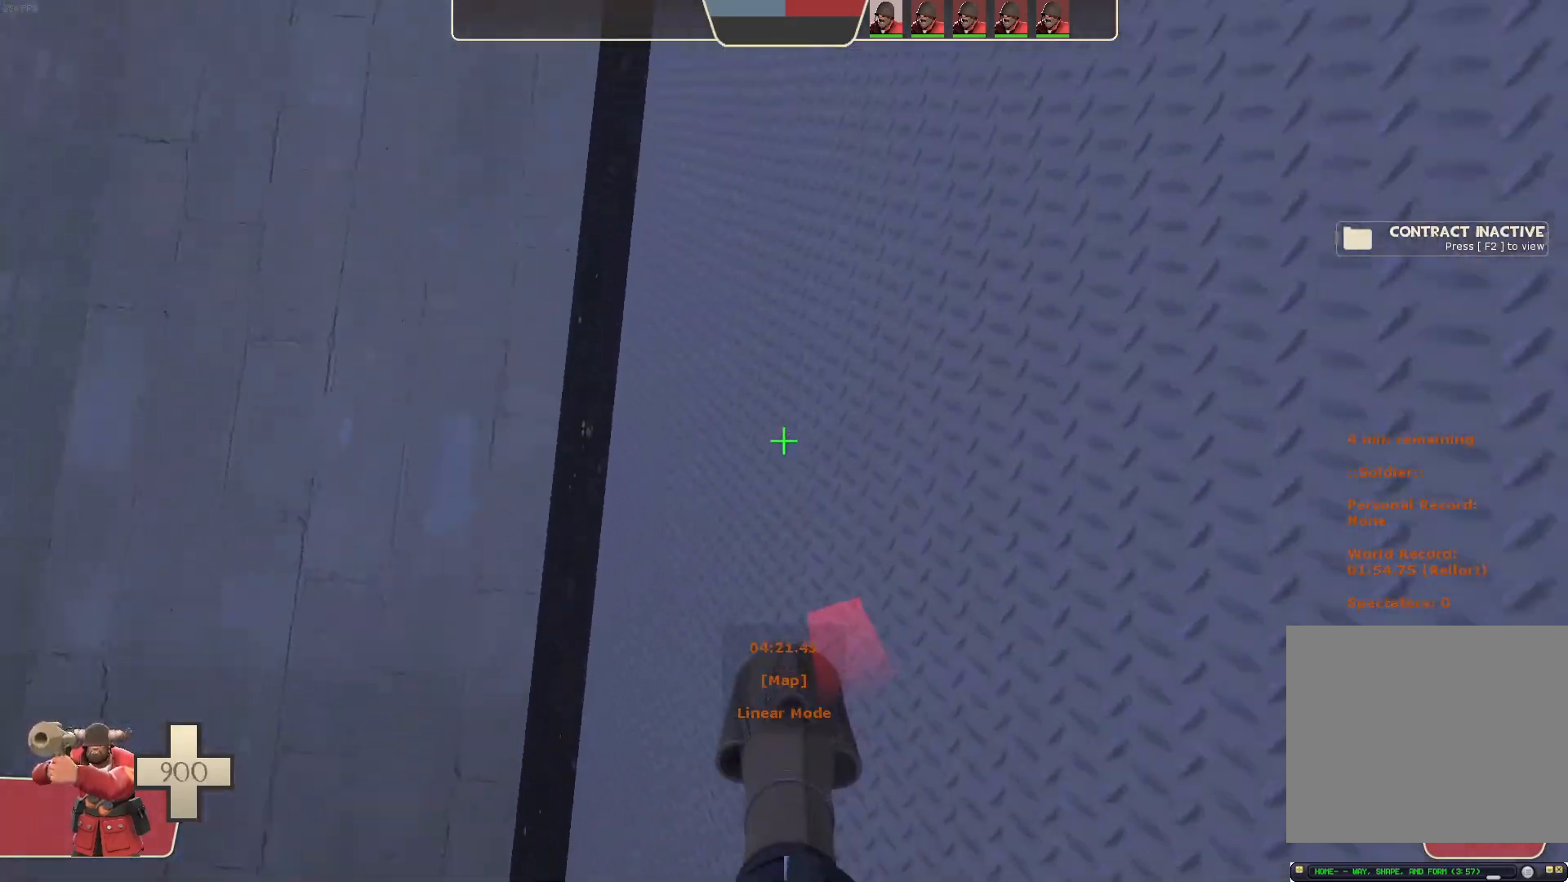
{"dt_ms": 500, "buttons": ["L1"], "left_stick": "right", "right_stick": "center", "events": [[267, "right_stick", "center"], [317, "R2", "up"]]}